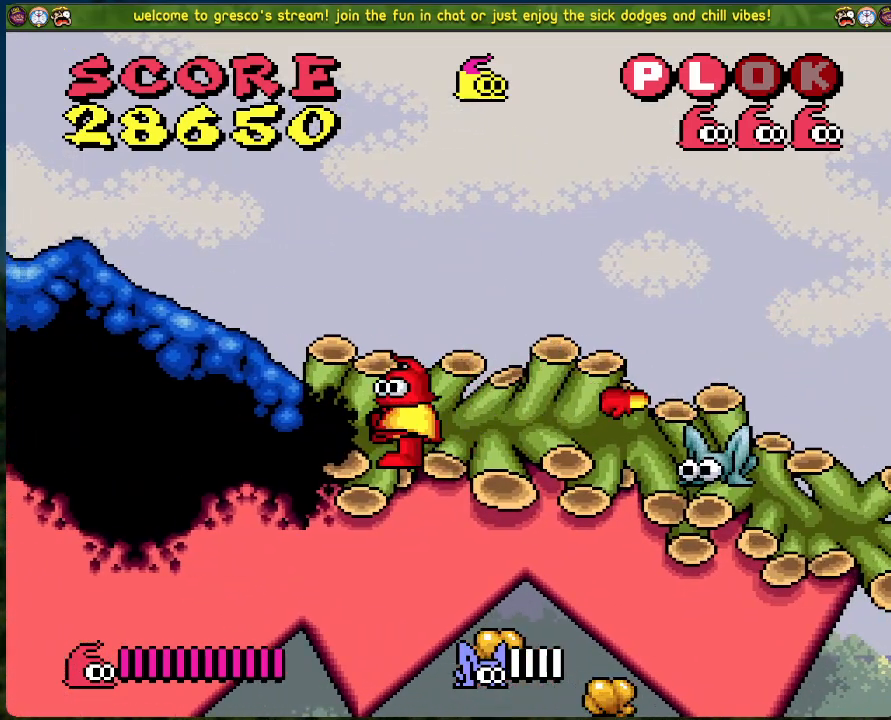
Gameplay with a controller (Xbox layout); each line is a JSON object with the inputs held at the frame after it. "events" lists button and stick changes between this image and that frame as [ms after this image, input, new state], when the widget could be followed in between. Not read: right_stick.
{"buttons": ["DPAD_RIGHT"], "left_stick": "center", "events": [[17, "DPAD_RIGHT", "down"]]}
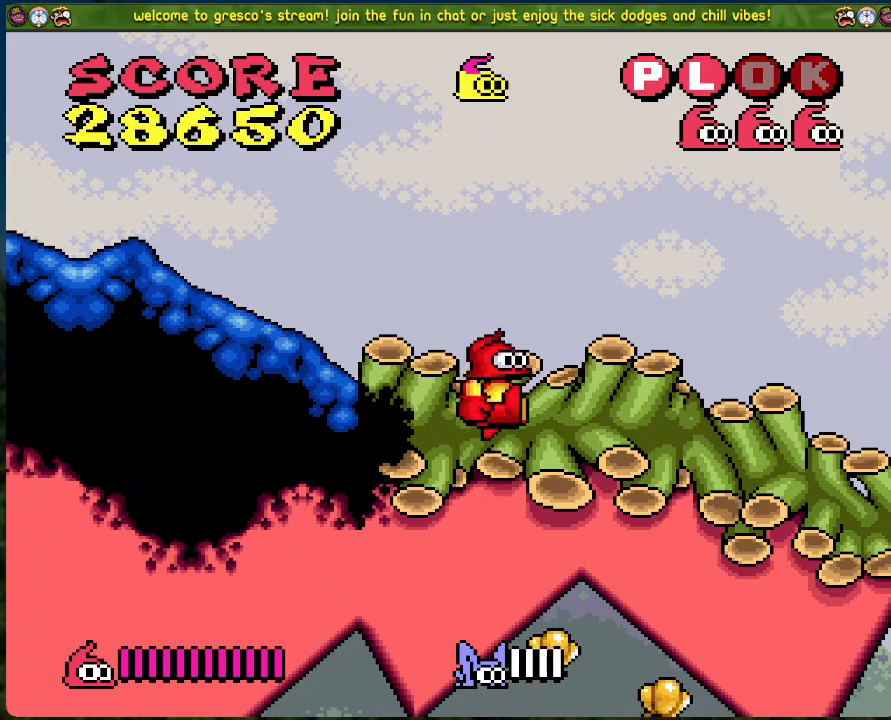
{"buttons": ["X", "DPAD_RIGHT"], "left_stick": "center", "events": [[501, "X", "down"]]}
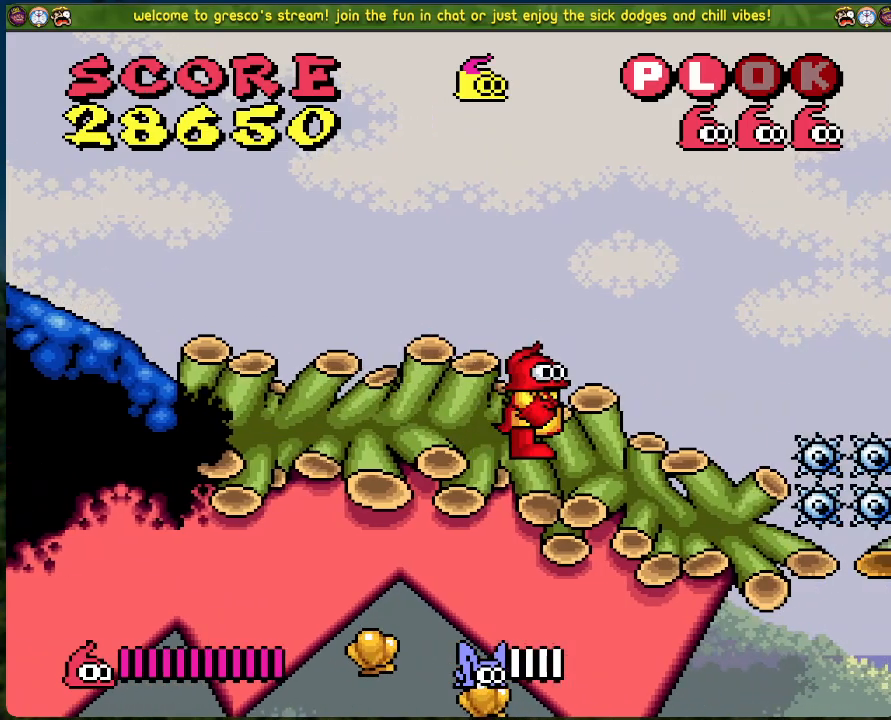
{"buttons": ["DPAD_LEFT"], "left_stick": "center", "events": [[34, "DPAD_RIGHT", "up"], [117, "DPAD_LEFT", "down"], [151, "X", "up"]]}
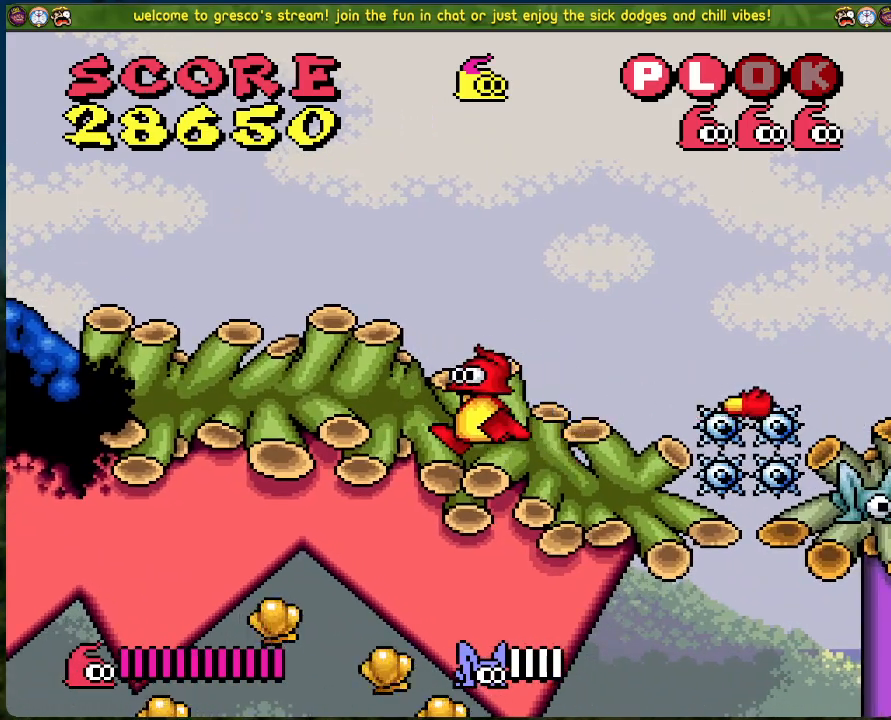
{"buttons": ["X"], "left_stick": "center", "events": [[67, "DPAD_LEFT", "up"], [184, "DPAD_RIGHT", "down"], [418, "X", "down"], [501, "DPAD_RIGHT", "up"]]}
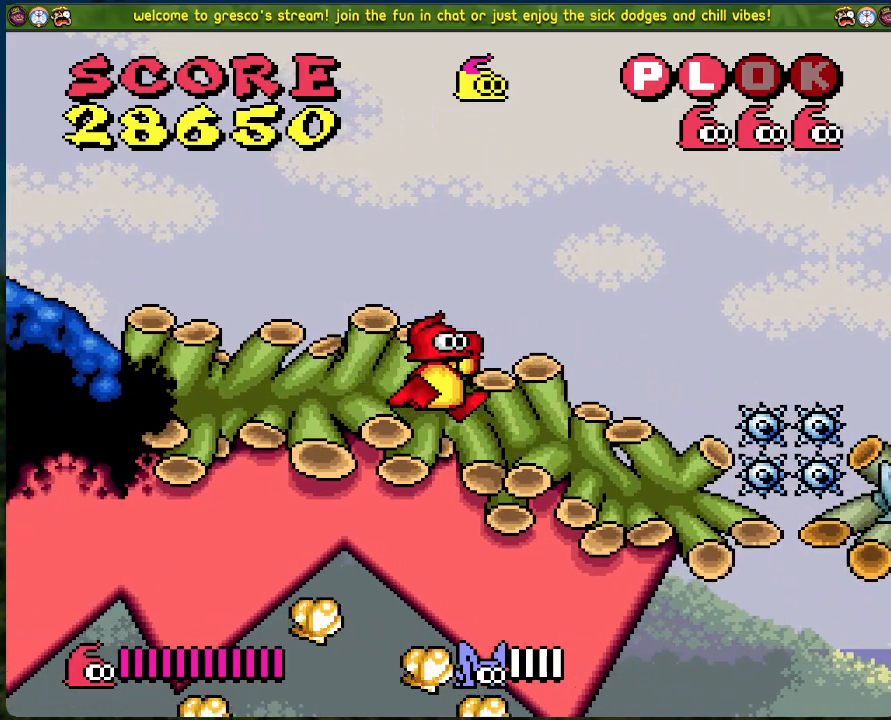
{"buttons": [], "left_stick": "center", "events": [[84, "DPAD_LEFT", "down"], [117, "X", "up"], [351, "DPAD_LEFT", "up"], [435, "DPAD_RIGHT", "down"], [502, "DPAD_RIGHT", "up"]]}
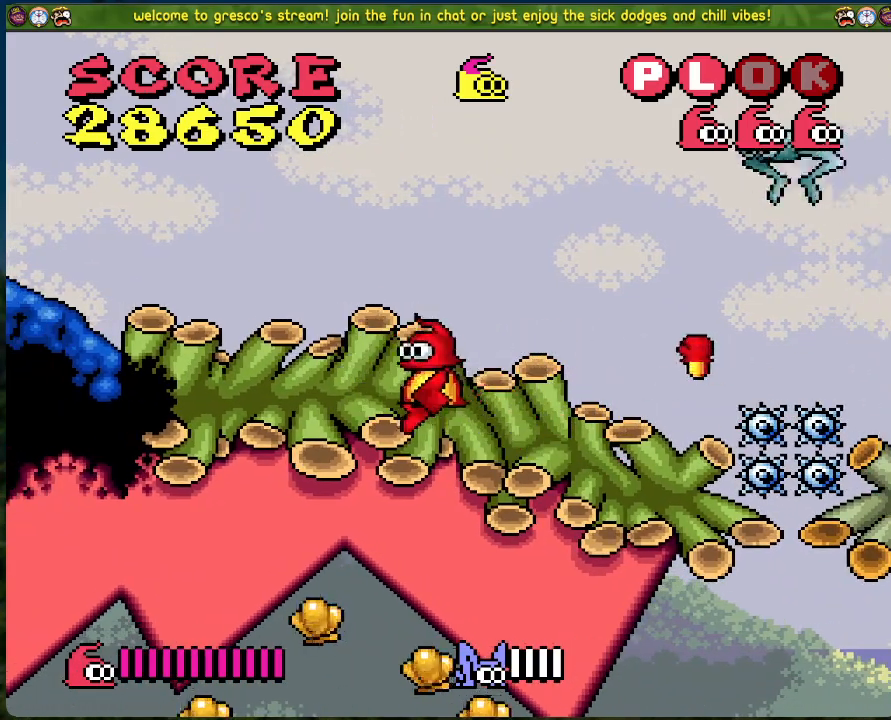
{"buttons": ["DPAD_LEFT"], "left_stick": "center", "events": [[50, "X", "down"], [150, "X", "up"], [501, "DPAD_LEFT", "down"]]}
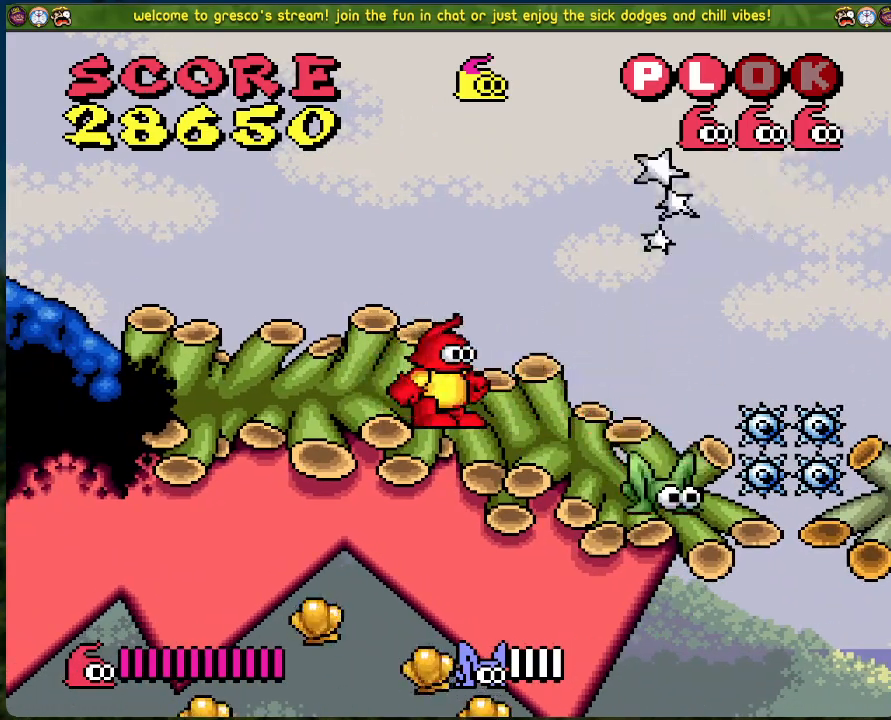
{"buttons": ["DPAD_RIGHT"], "left_stick": "center", "events": [[351, "DPAD_LEFT", "up"], [418, "DPAD_RIGHT", "down"]]}
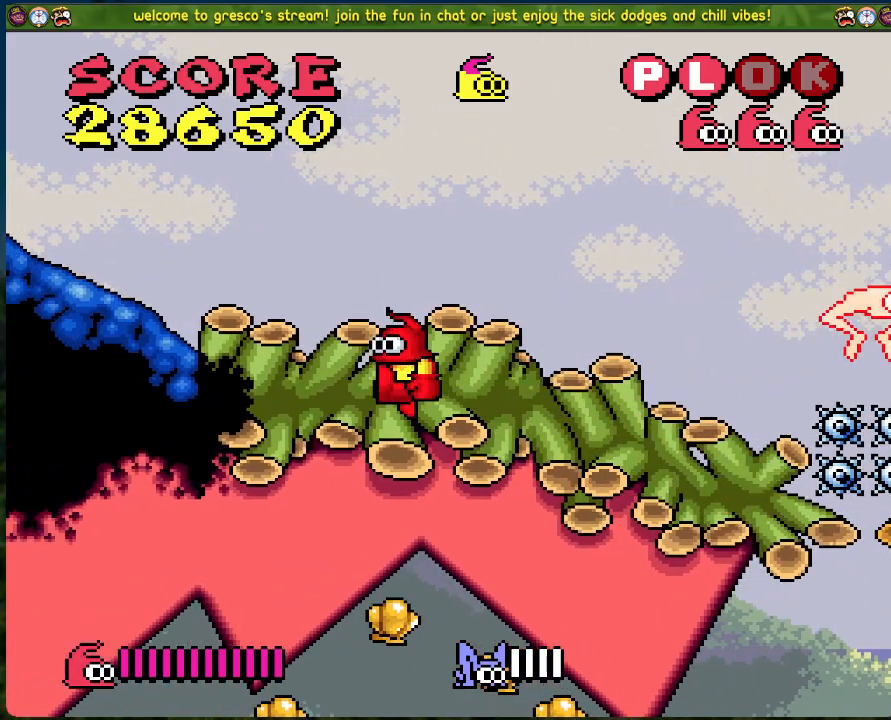
{"buttons": [], "left_stick": "center", "events": [[401, "DPAD_RIGHT", "up"]]}
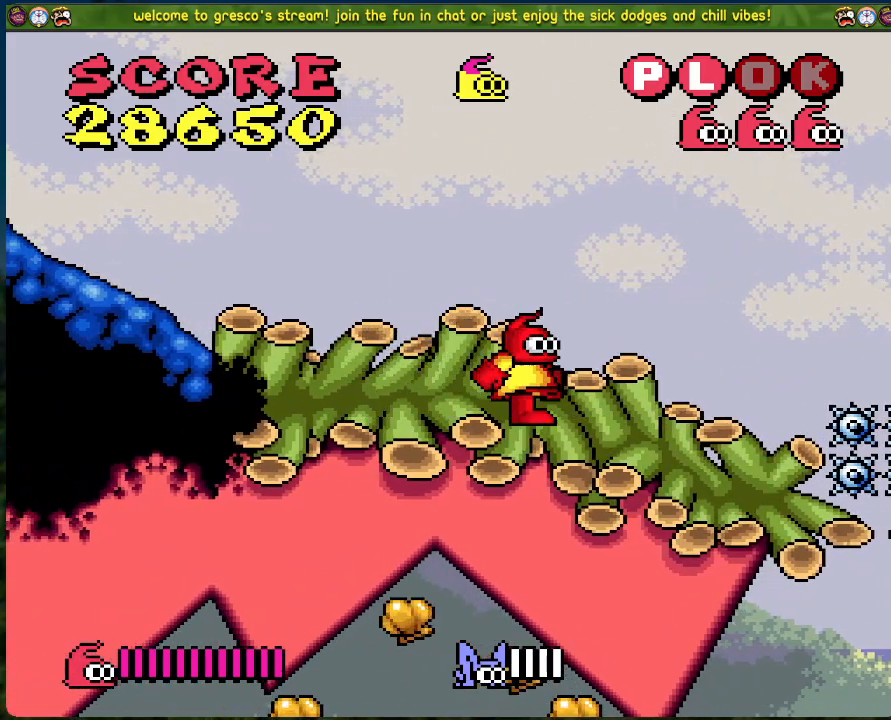
{"buttons": ["X"], "left_stick": "center", "events": [[50, "DPAD_RIGHT", "down"], [184, "DPAD_RIGHT", "up"], [452, "X", "down"]]}
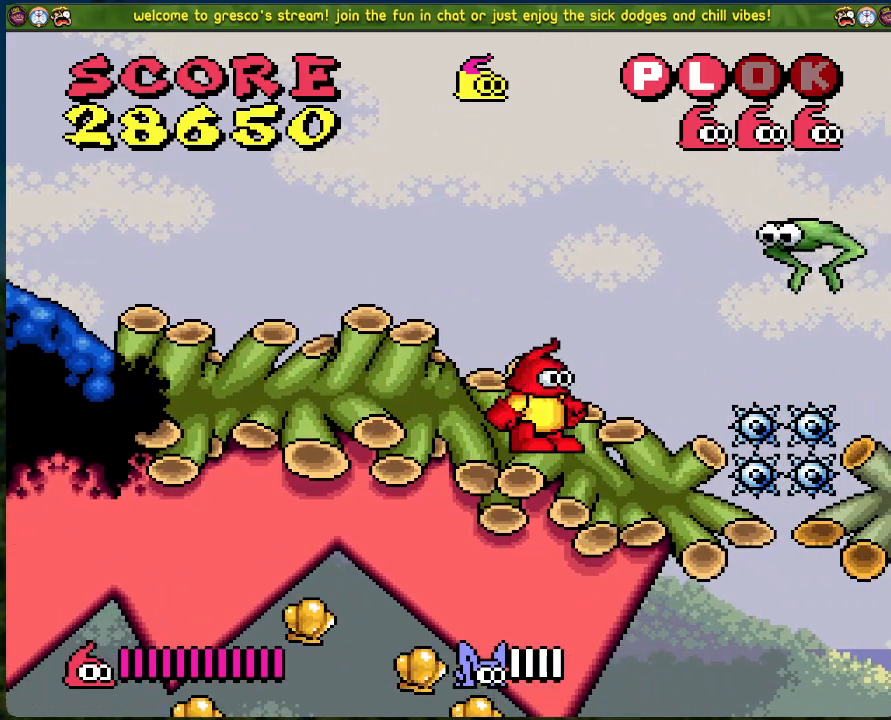
{"buttons": [], "left_stick": "center", "events": [[33, "X", "up"], [117, "DPAD_LEFT", "down"], [451, "DPAD_LEFT", "up"]]}
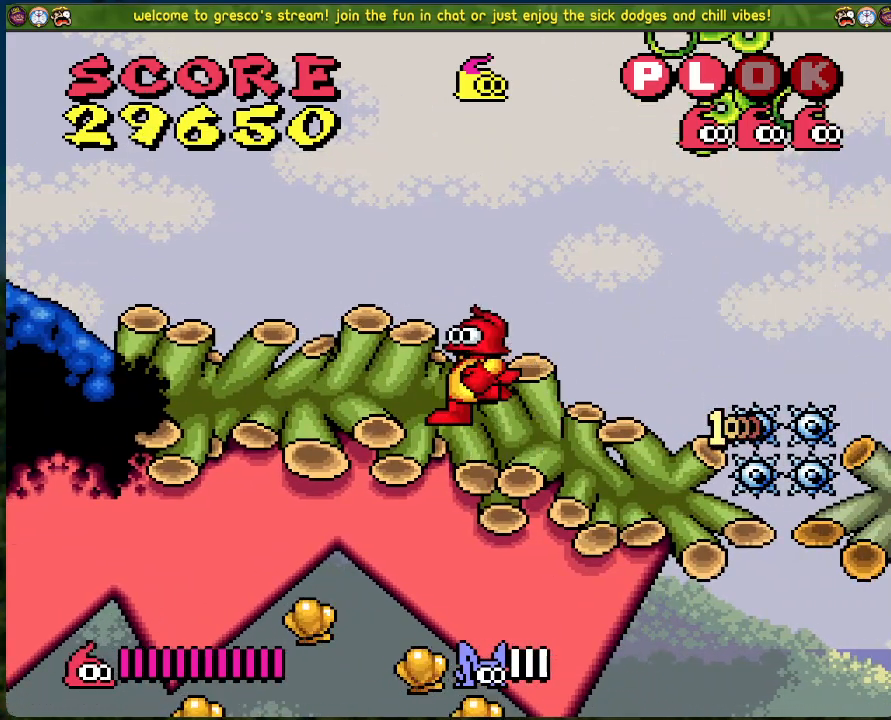
{"buttons": ["DPAD_RIGHT"], "left_stick": "center", "events": [[34, "DPAD_RIGHT", "down"]]}
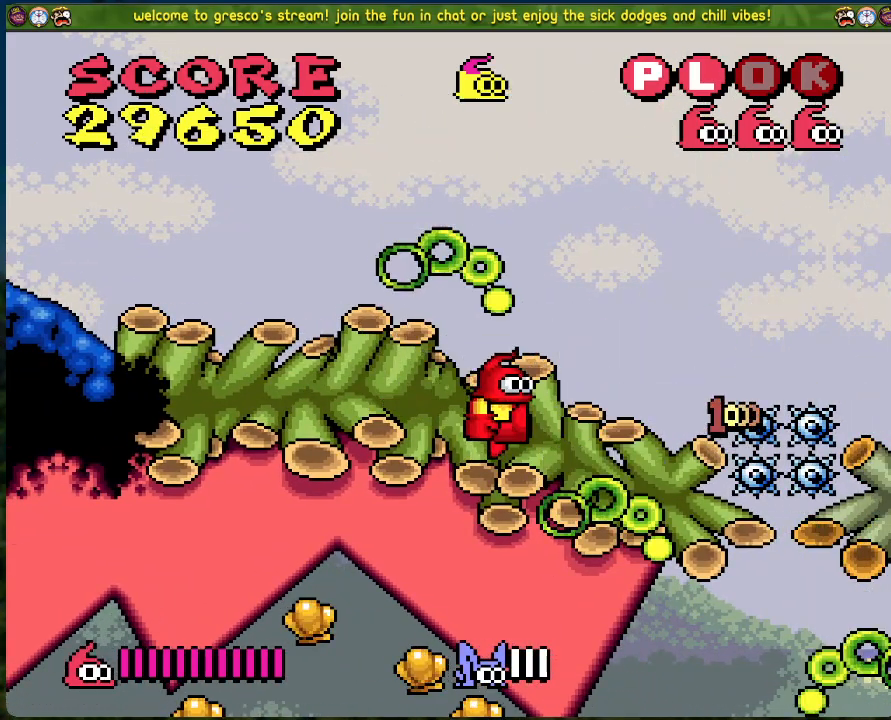
{"buttons": ["B", "DPAD_RIGHT"], "left_stick": "center", "events": [[16, "B", "down"]]}
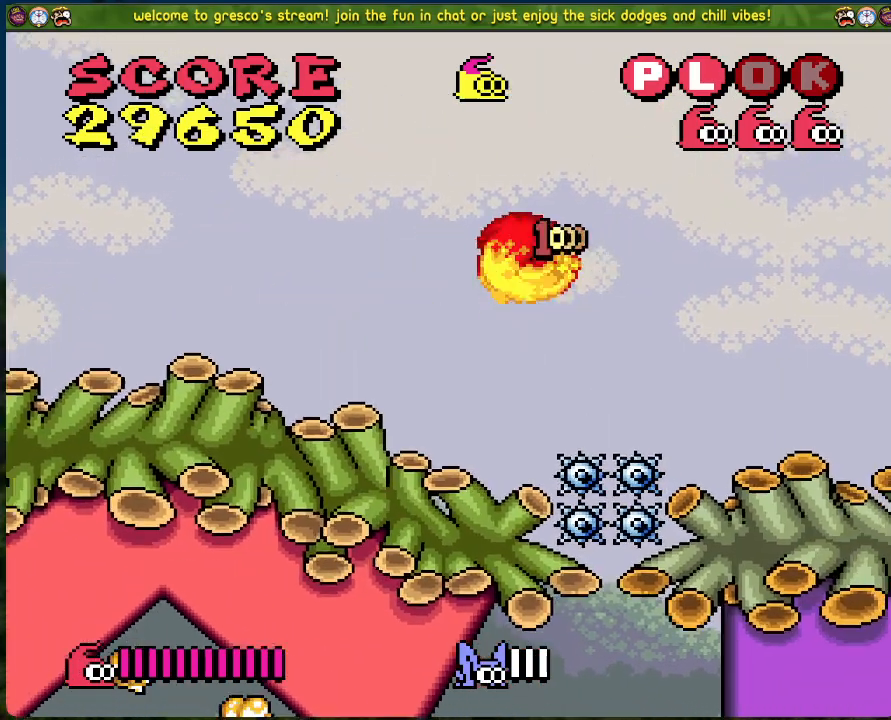
{"buttons": ["B", "DPAD_RIGHT"], "left_stick": "center", "events": []}
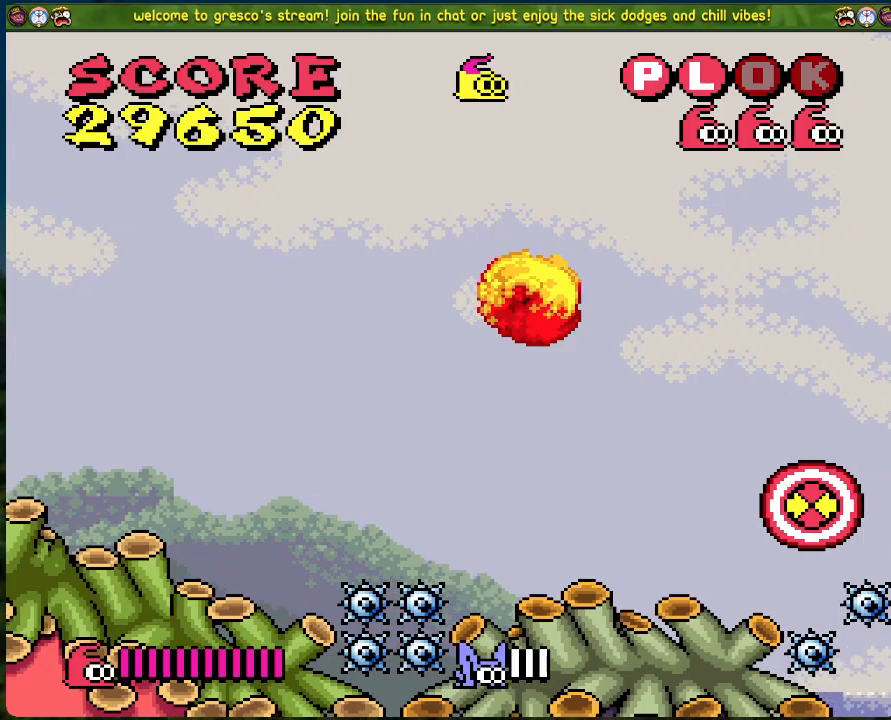
{"buttons": ["A"], "left_stick": "center", "events": [[16, "B", "up"], [150, "DPAD_RIGHT", "up"], [301, "DPAD_RIGHT", "down"], [367, "DPAD_RIGHT", "up"], [418, "A", "down"]]}
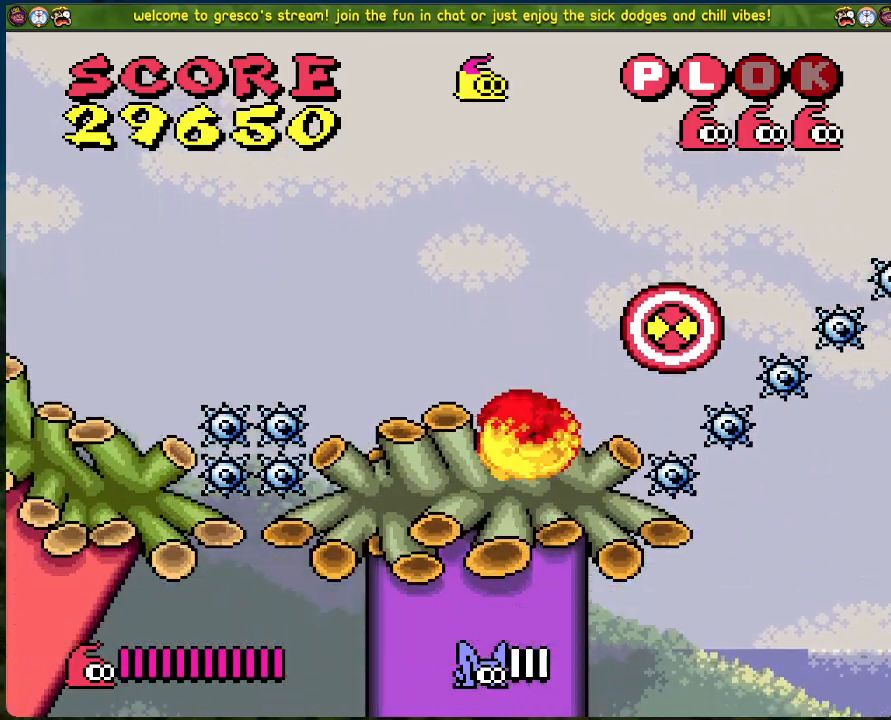
{"buttons": ["DPAD_LEFT"], "left_stick": "center", "events": [[17, "X", "down"], [268, "A", "up"], [318, "X", "up"], [418, "DPAD_LEFT", "down"]]}
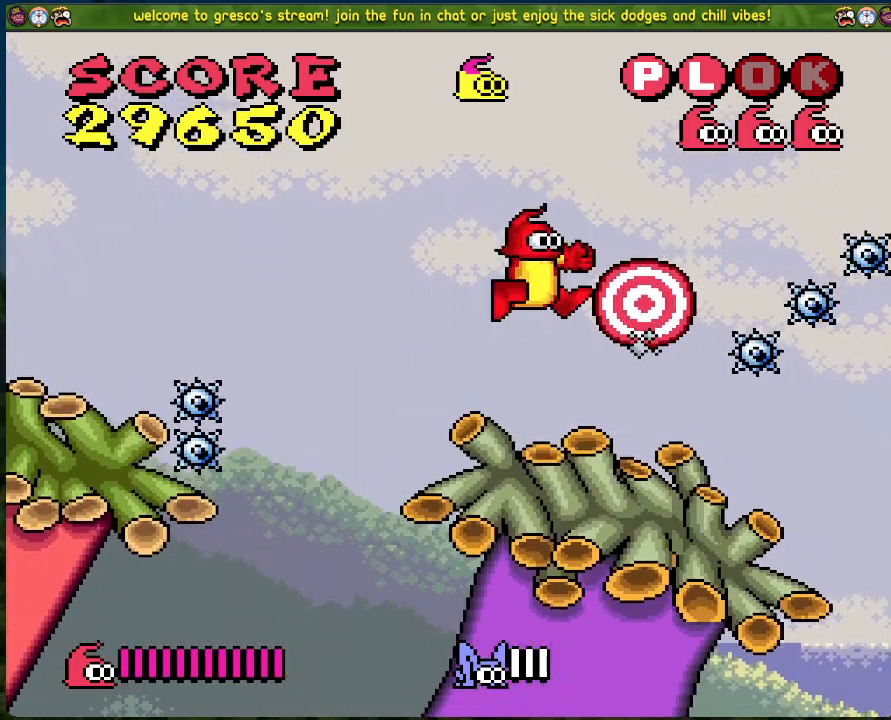
{"buttons": [], "left_stick": "center", "events": [[33, "DPAD_LEFT", "up"]]}
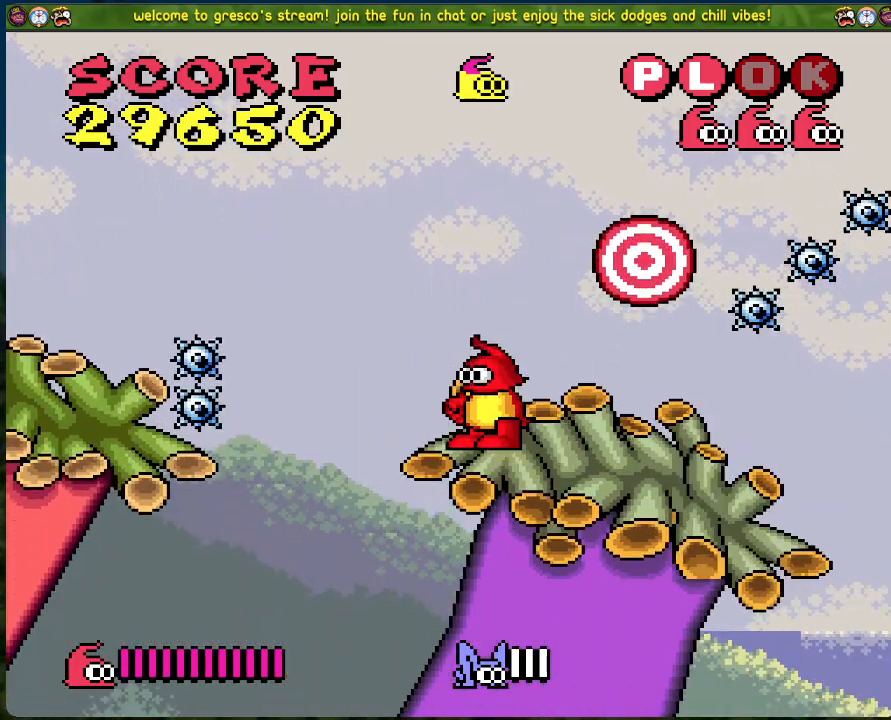
{"buttons": [], "left_stick": "center", "events": []}
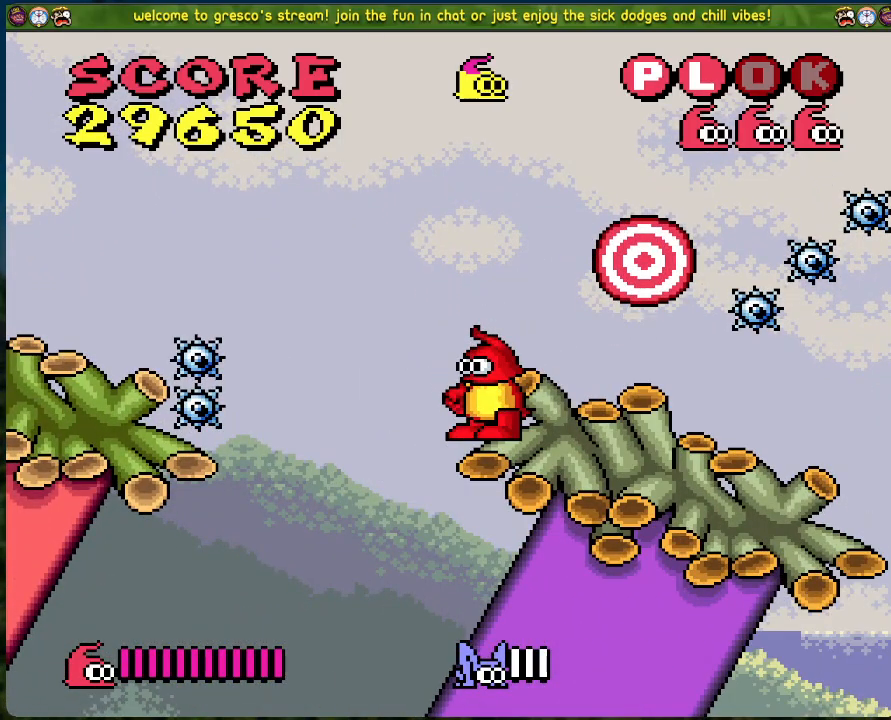
{"buttons": [], "left_stick": "center", "events": [[100, "A", "down"], [100, "DPAD_LEFT", "down"], [150, "A", "up"], [317, "DPAD_LEFT", "up"]]}
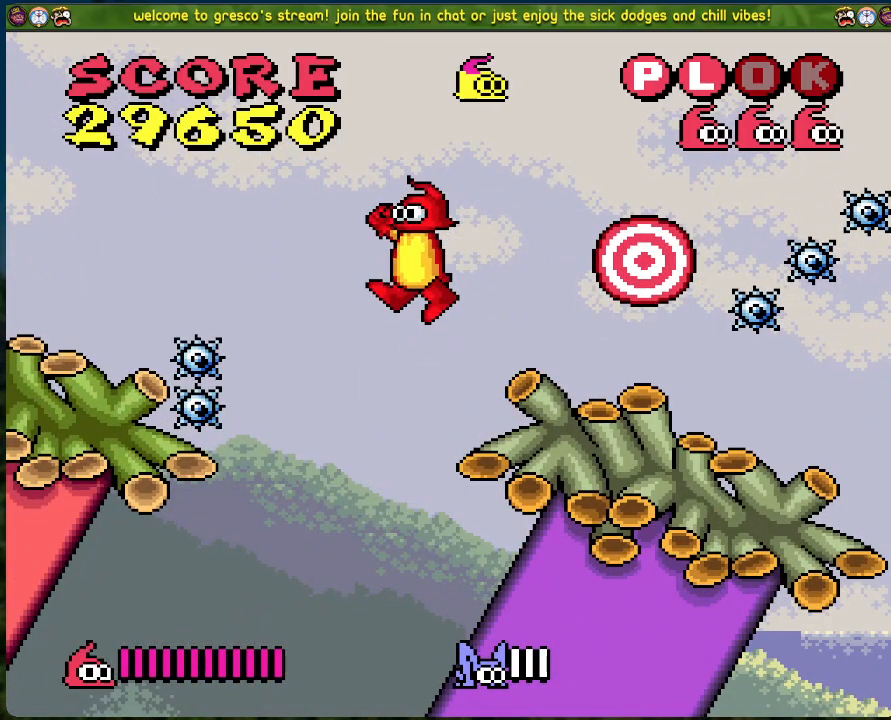
{"buttons": [], "left_stick": "center", "events": []}
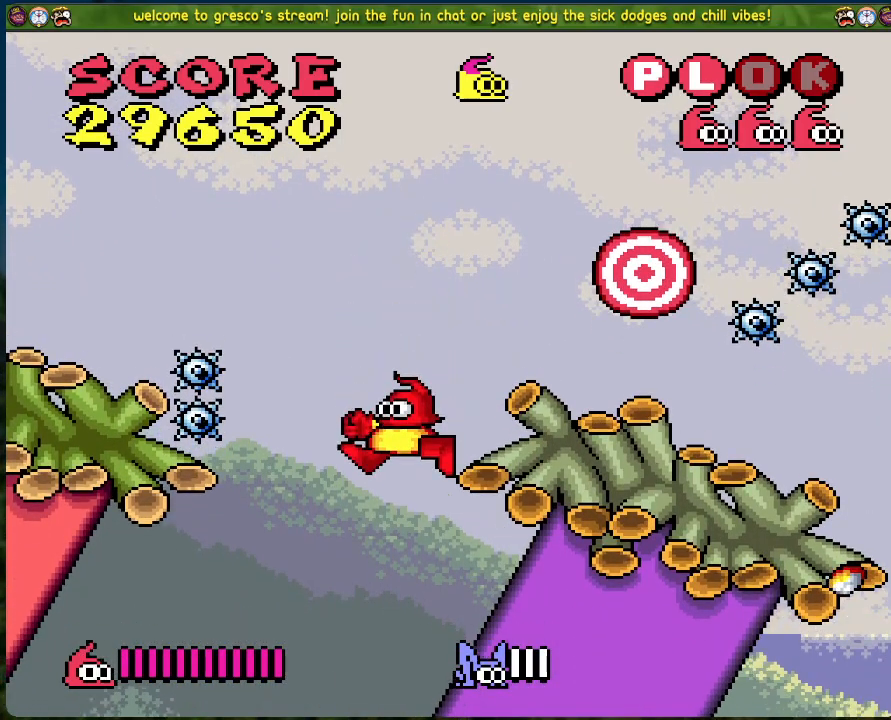
{"buttons": ["DPAD_LEFT"], "left_stick": "center", "events": [[318, "DPAD_LEFT", "down"]]}
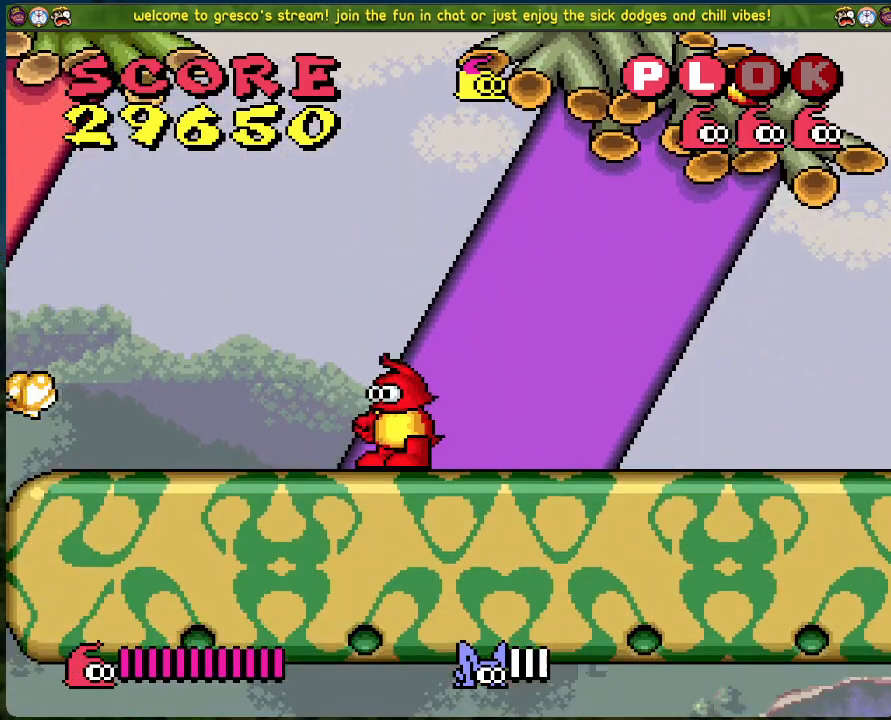
{"buttons": ["DPAD_LEFT"], "left_stick": "center", "events": []}
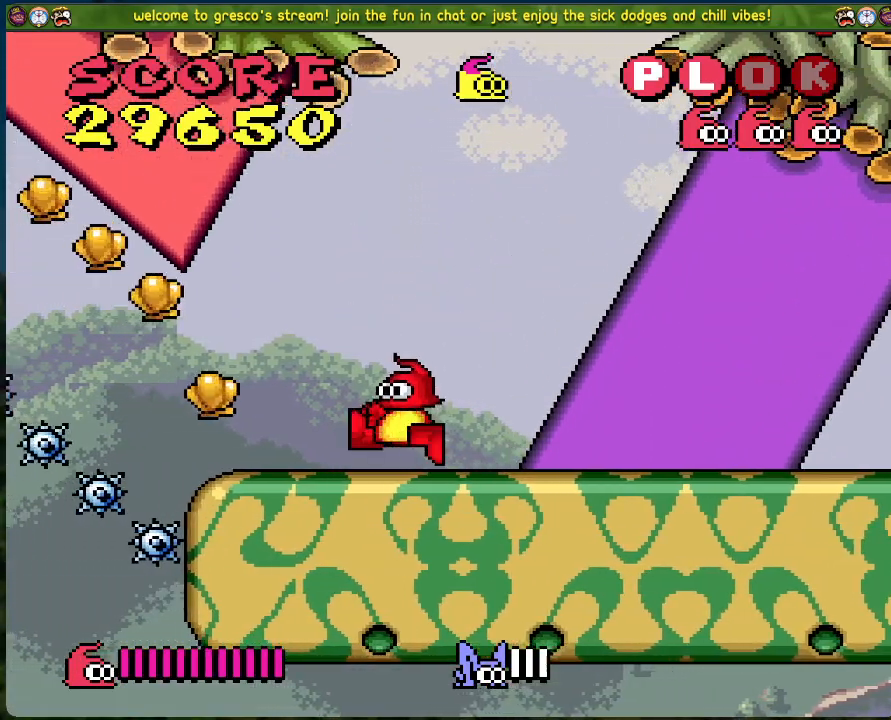
{"buttons": ["B", "DPAD_LEFT"], "left_stick": "center", "events": [[217, "B", "down"]]}
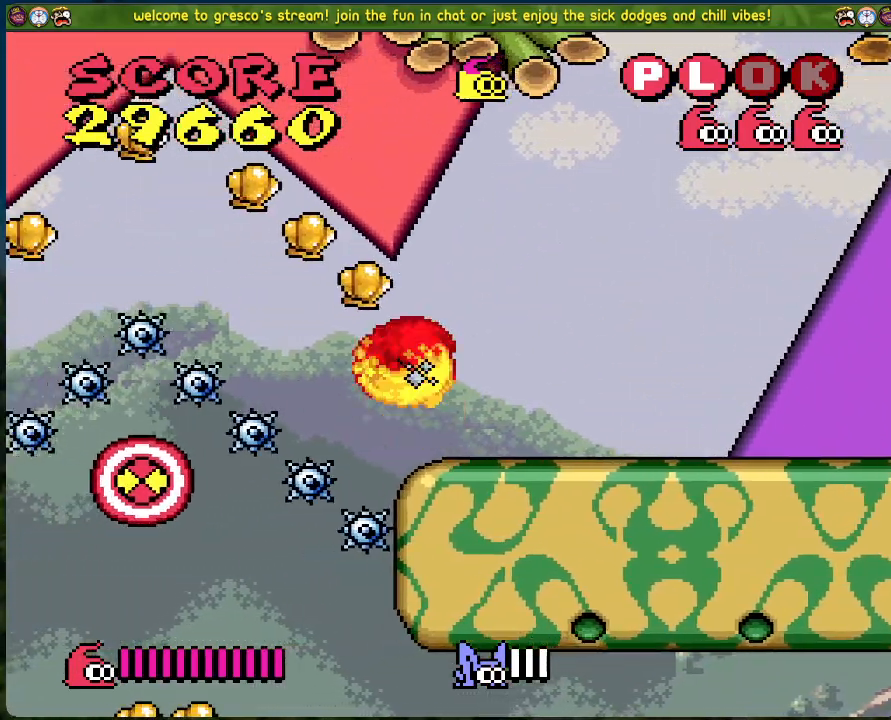
{"buttons": ["B", "DPAD_LEFT"], "left_stick": "center", "events": []}
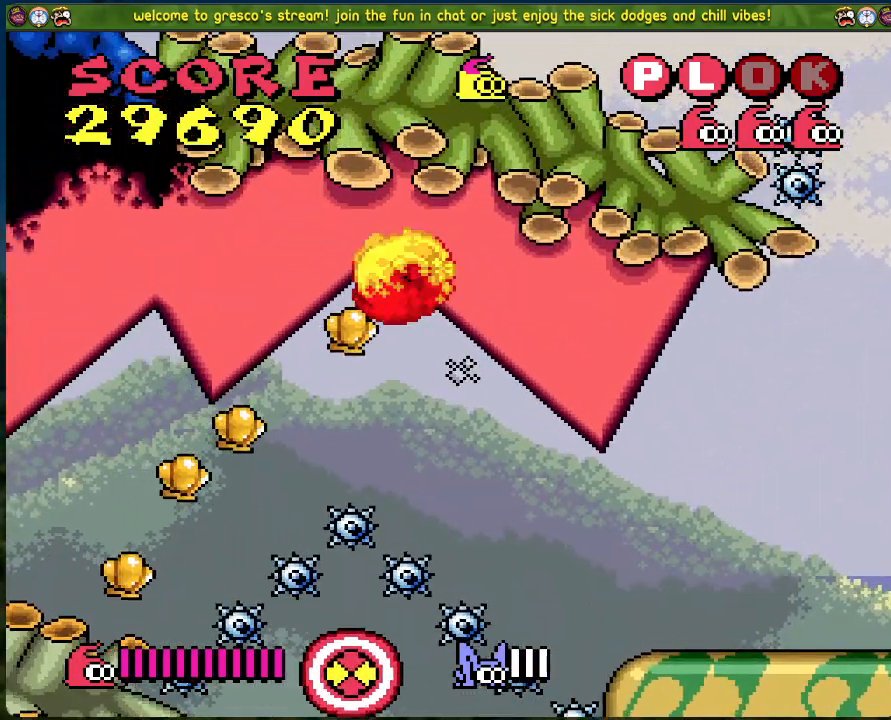
{"buttons": ["DPAD_LEFT"], "left_stick": "center", "events": [[418, "B", "up"]]}
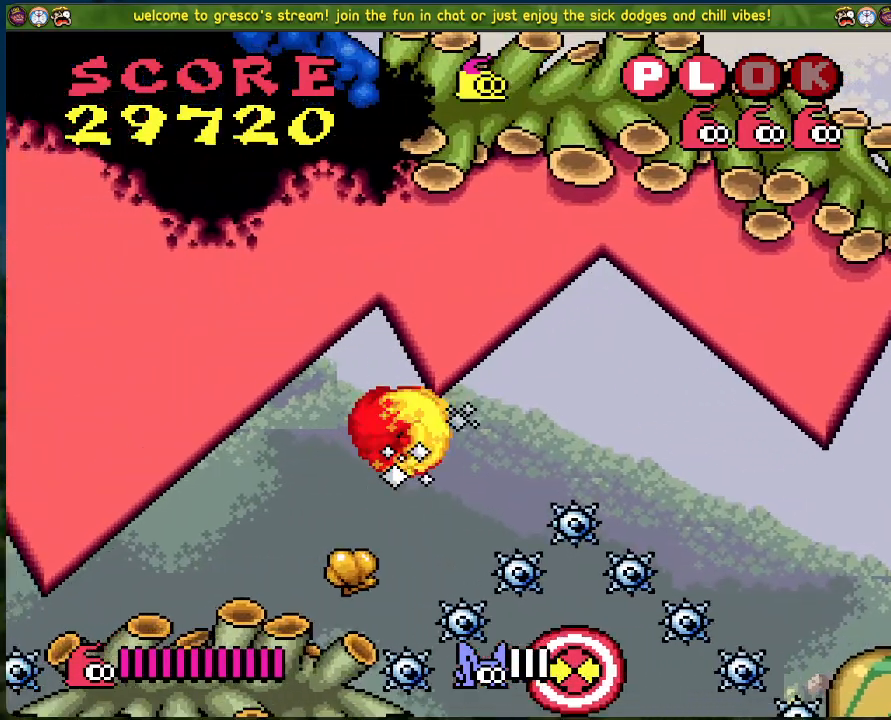
{"buttons": ["X"], "left_stick": "center", "events": [[234, "DPAD_LEFT", "up"], [284, "DPAD_RIGHT", "down"], [351, "X", "down"], [368, "DPAD_RIGHT", "up"]]}
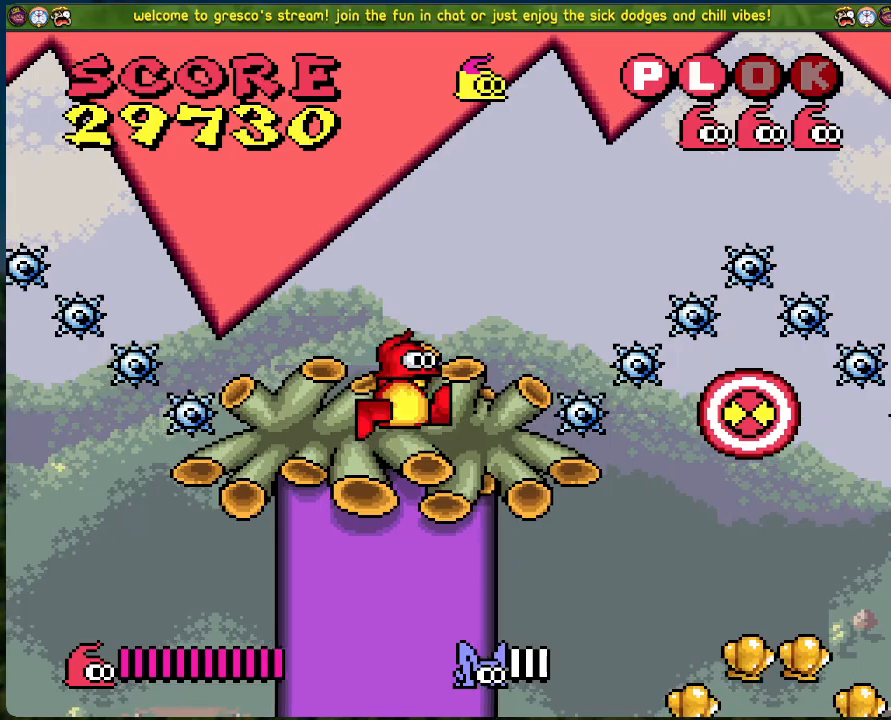
{"buttons": ["DPAD_RIGHT"], "left_stick": "center", "events": [[50, "X", "up"], [434, "DPAD_RIGHT", "down"]]}
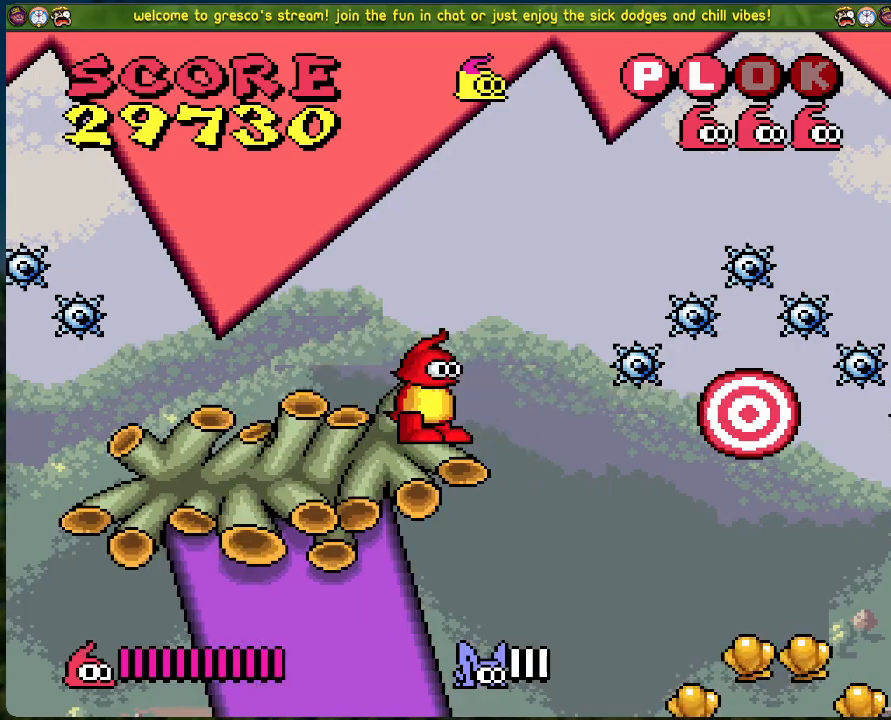
{"buttons": [], "left_stick": "center", "events": [[284, "DPAD_RIGHT", "up"]]}
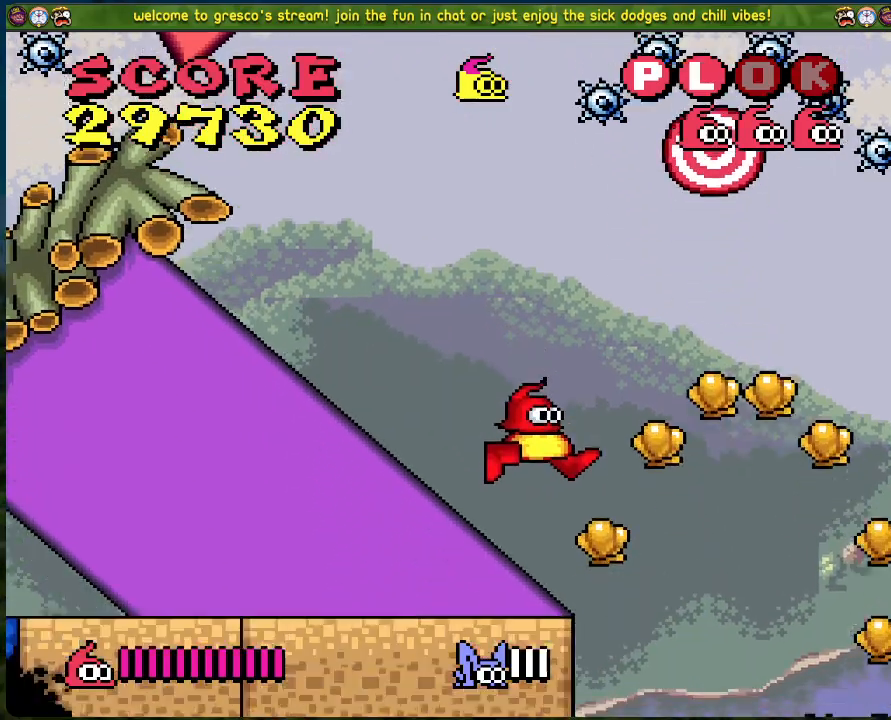
{"buttons": [], "left_stick": "center", "events": []}
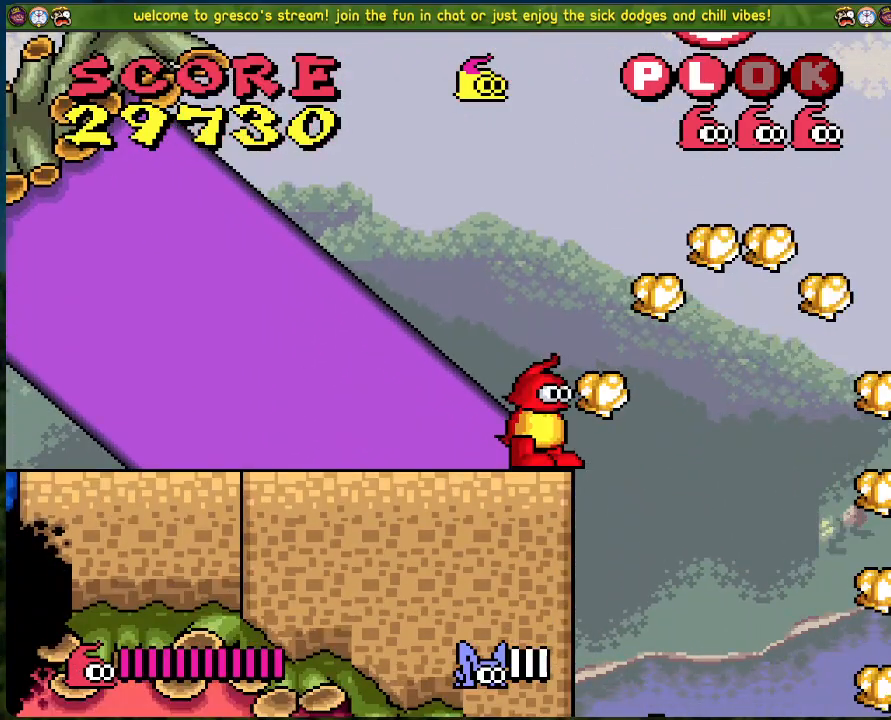
{"buttons": ["DPAD_LEFT"], "left_stick": "center", "events": [[33, "DPAD_LEFT", "down"]]}
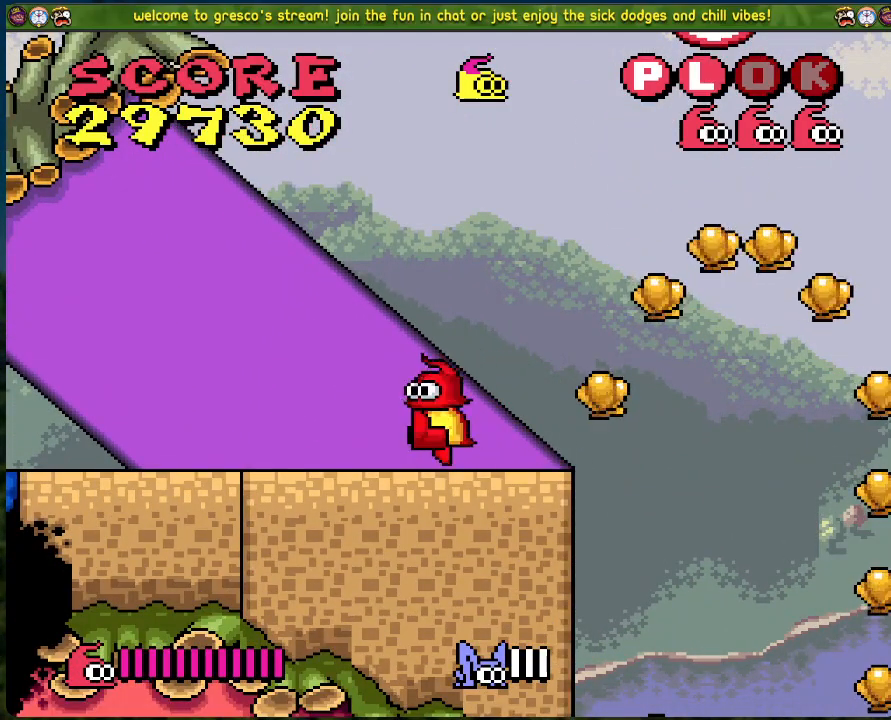
{"buttons": ["DPAD_LEFT"], "left_stick": "center", "events": []}